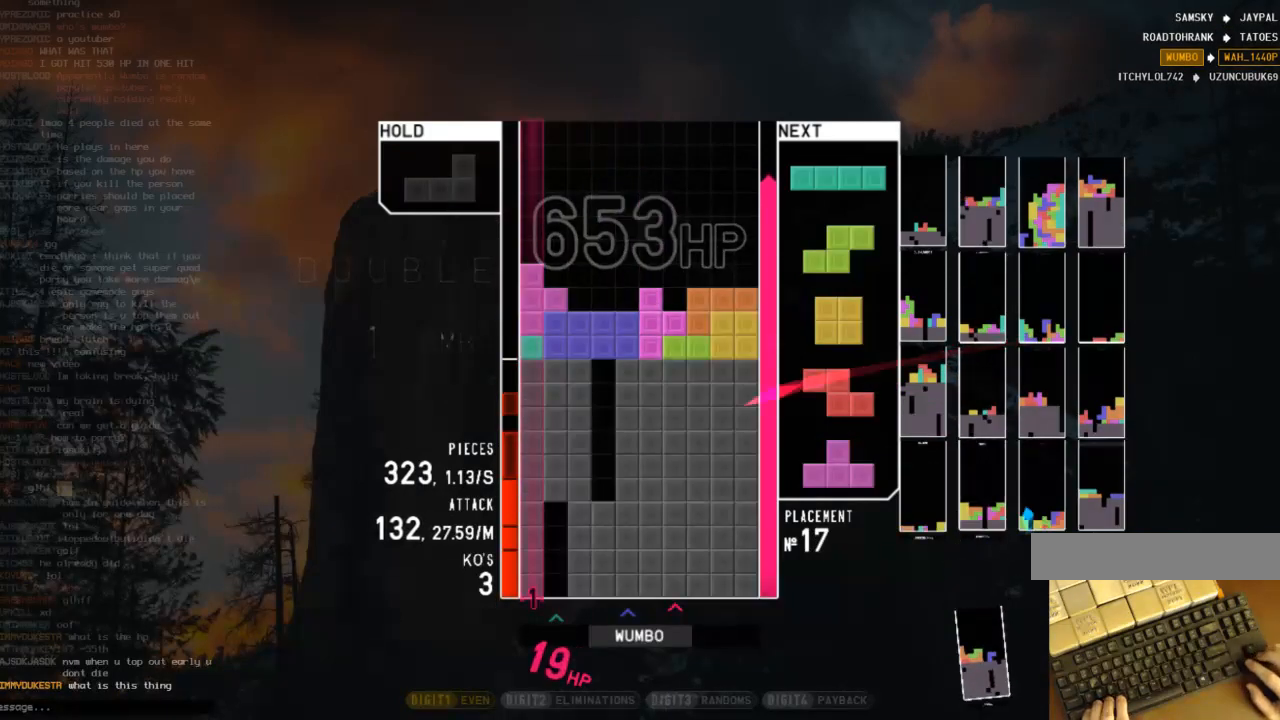
Gameplay with keyboard; each line is a JSON object with the keys held at the frame after it. "events" lists presses ("down") and releases ("up") of "c", "down", "left", "right", "shift", "up", "x" and "z" between this image and that frame as [ms after this image, input, new state], when the widget could be followed in between. No other keys are recorded. Mouse input is not recorded.
{"keys": [], "events": [[133, "x", "up"], [200, "down", "down"], [233, "down", "up"], [333, "left", "down"], [367, "left", "up"], [367, "z", "down"], [500, "z", "up"]]}
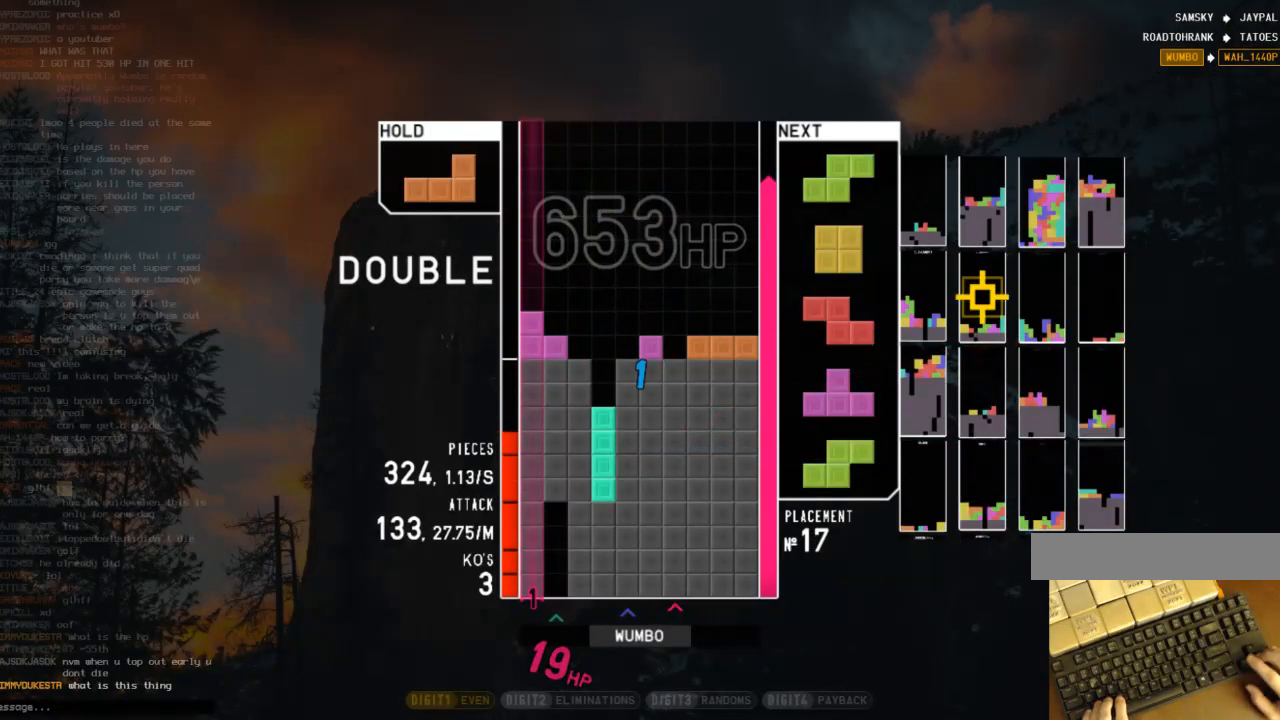
{"keys": [], "events": [[233, "down", "down"], [300, "down", "up"], [333, "c", "down"], [400, "c", "up"], [400, "left", "down"], [400, "z", "down"], [433, "down", "down"], [433, "left", "up"], [467, "down", "up"], [467, "z", "up"]]}
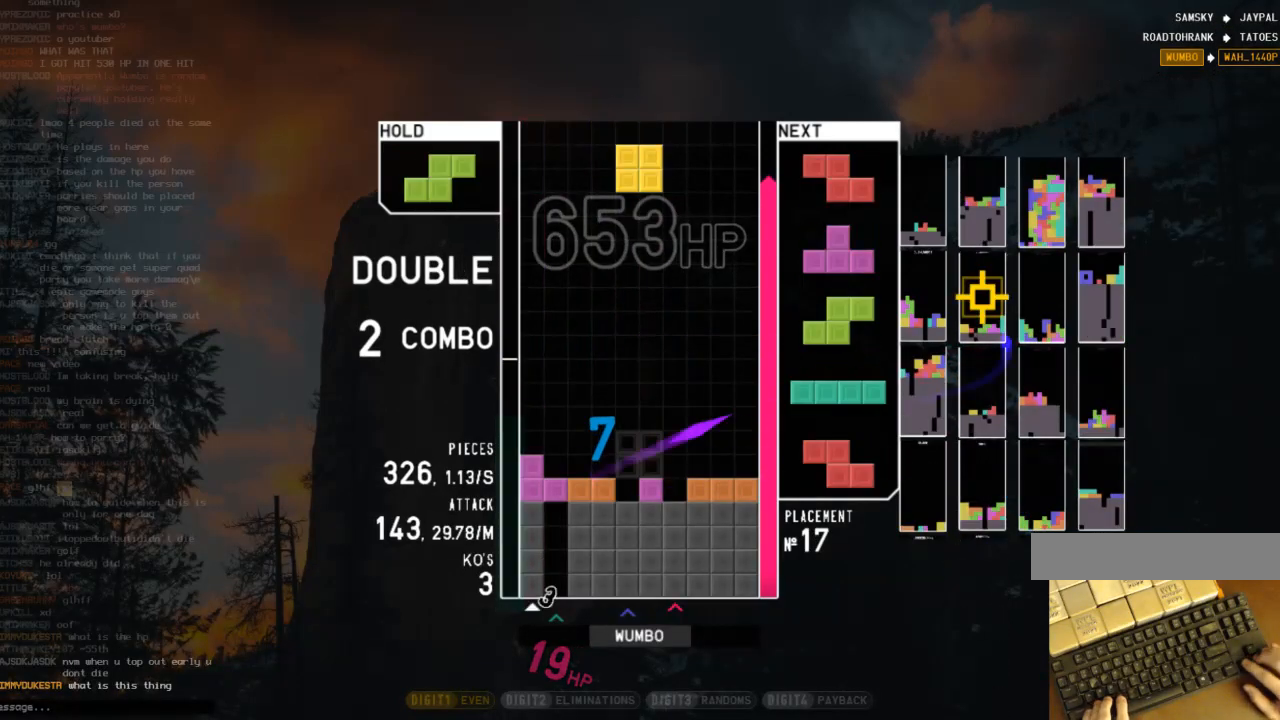
{"keys": [], "events": [[33, "c", "down"], [133, "z", "down"], [167, "c", "up"], [200, "down", "down"], [200, "z", "up"], [267, "down", "up"], [267, "right", "down"], [400, "right", "up"]]}
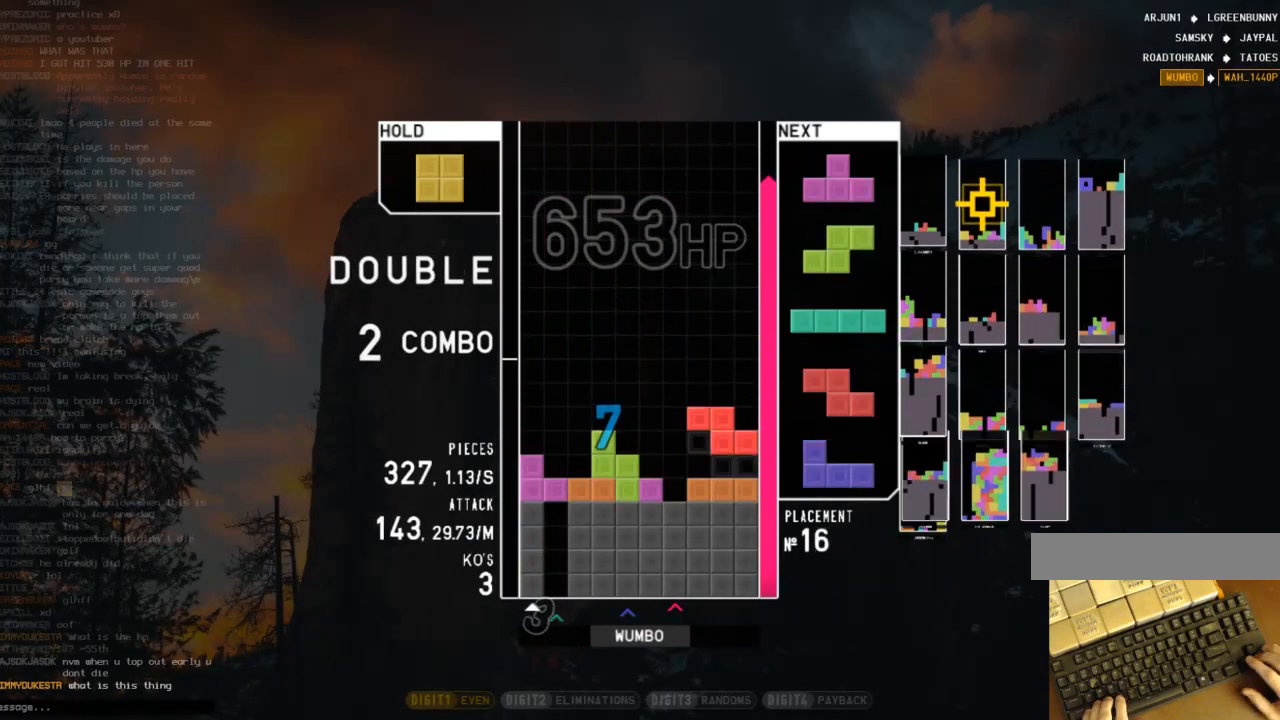
{"keys": ["z"], "events": [[133, "down", "down"], [200, "down", "up"], [233, "right", "down"], [233, "z", "down"], [267, "up", "down"], [333, "z", "up"], [433, "z", "down"], [467, "right", "up"], [467, "up", "up"]]}
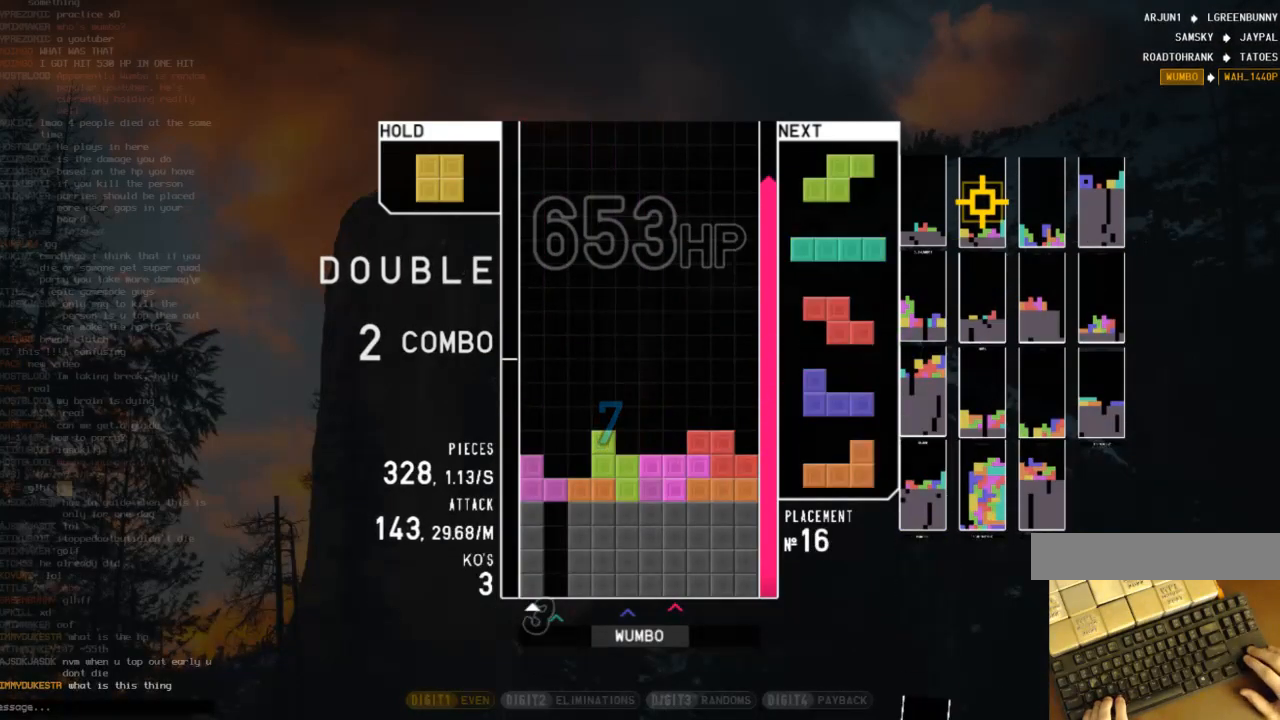
{"keys": [], "events": [[67, "down", "down"], [67, "z", "up"], [100, "down", "up"], [167, "z", "down"], [200, "down", "down"], [233, "down", "up"], [233, "z", "up"], [300, "c", "down"], [333, "right", "down"], [400, "c", "up"], [400, "right", "up"], [433, "down", "down"], [467, "down", "up"]]}
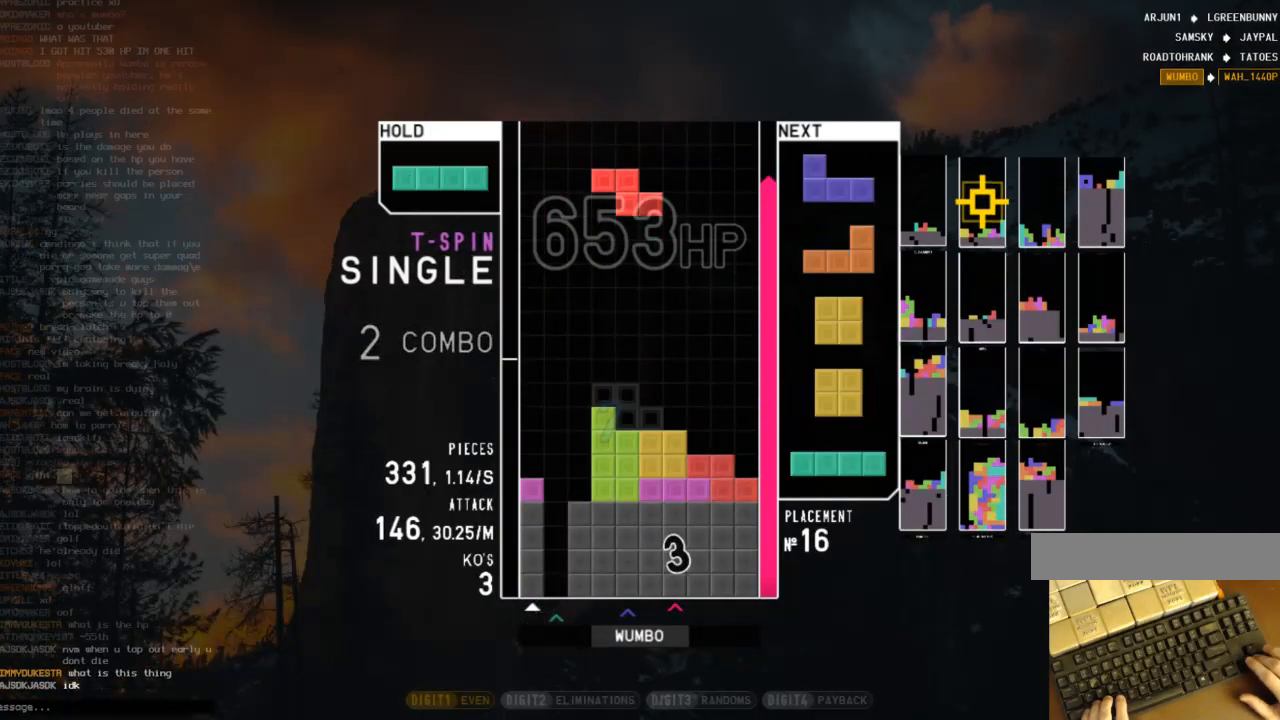
{"keys": ["down"], "events": [[233, "right", "down"], [267, "right", "up"], [400, "left", "down"], [433, "down", "down"], [500, "left", "up"]]}
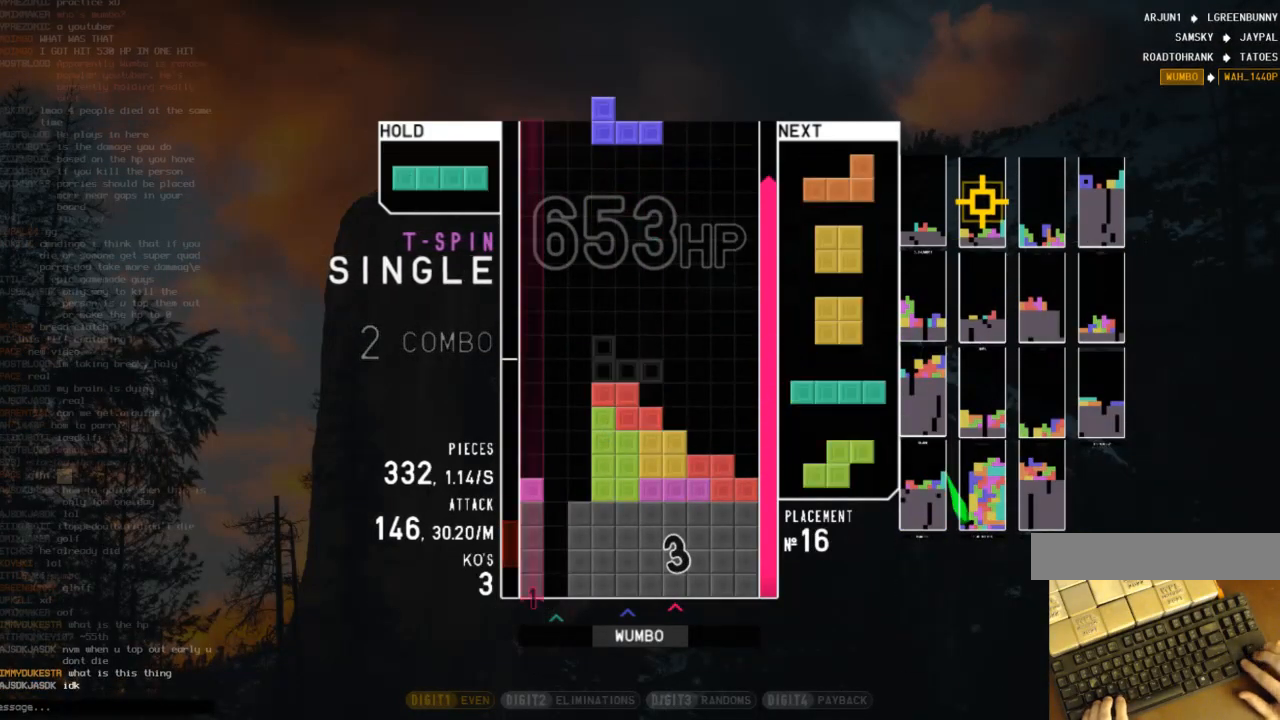
{"keys": [], "events": [[33, "right", "down"], [100, "down", "up"], [133, "shift", "down"], [233, "down", "down"], [233, "right", "up"], [233, "shift", "up"], [333, "c", "down"], [333, "down", "up"], [333, "left", "down"], [467, "c", "up"], [500, "left", "up"]]}
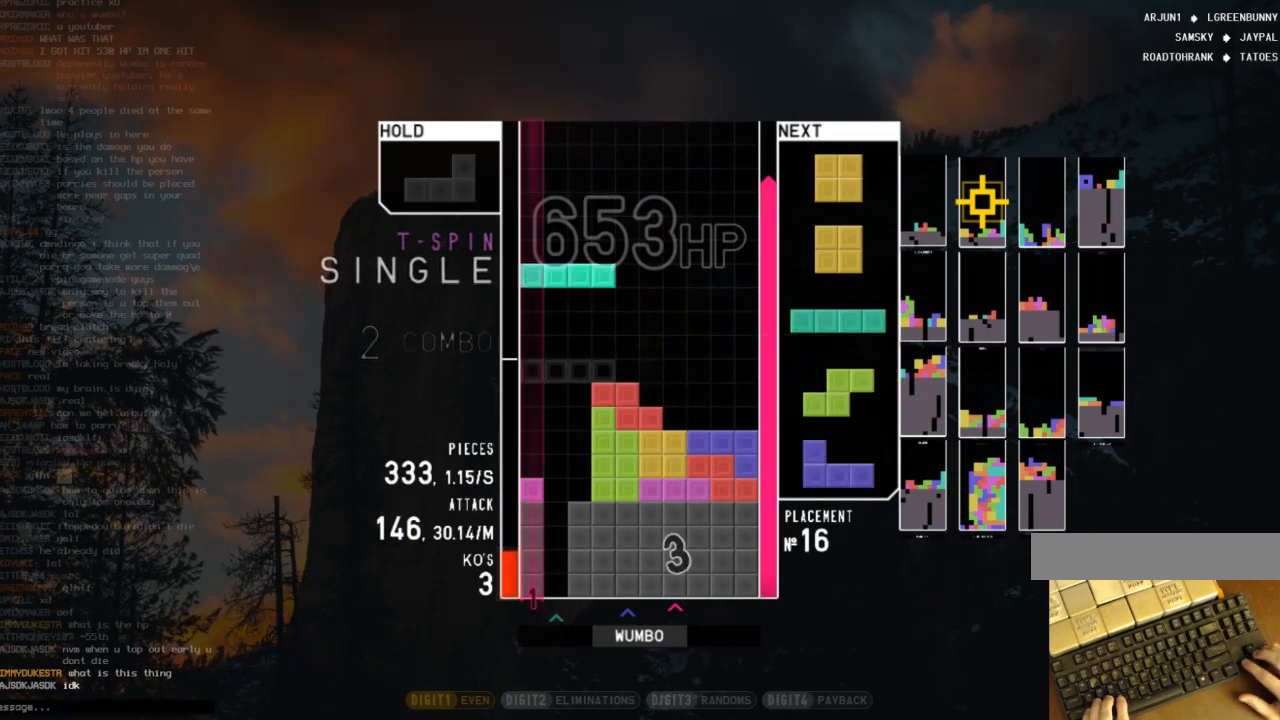
{"keys": ["left", "right"], "events": [[67, "z", "down"], [200, "z", "up"], [300, "down", "down"], [333, "left", "down"], [400, "down", "up"], [467, "right", "down"]]}
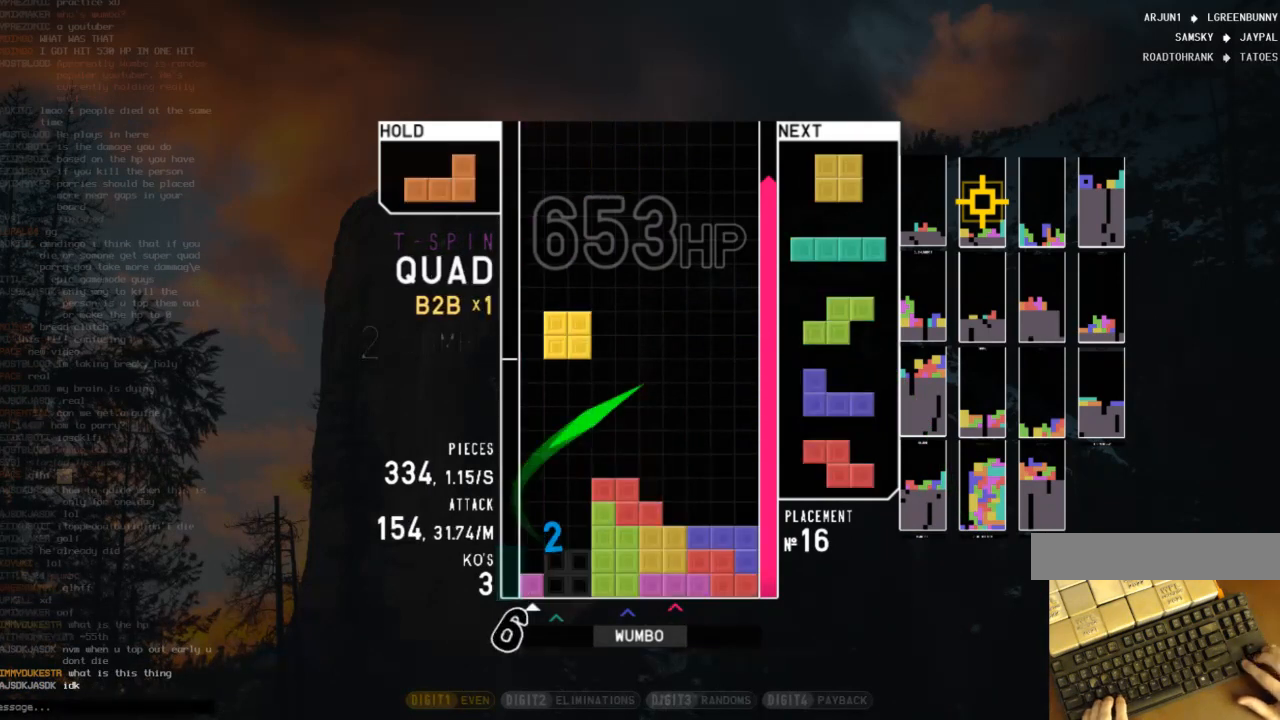
{"keys": [], "events": [[33, "down", "down"], [33, "left", "up"], [67, "left", "down"], [67, "right", "up"], [133, "c", "down"], [133, "down", "up"], [200, "shift", "down"], [267, "c", "up"], [300, "left", "up"], [367, "shift", "up"], [400, "down", "down"], [500, "down", "up"]]}
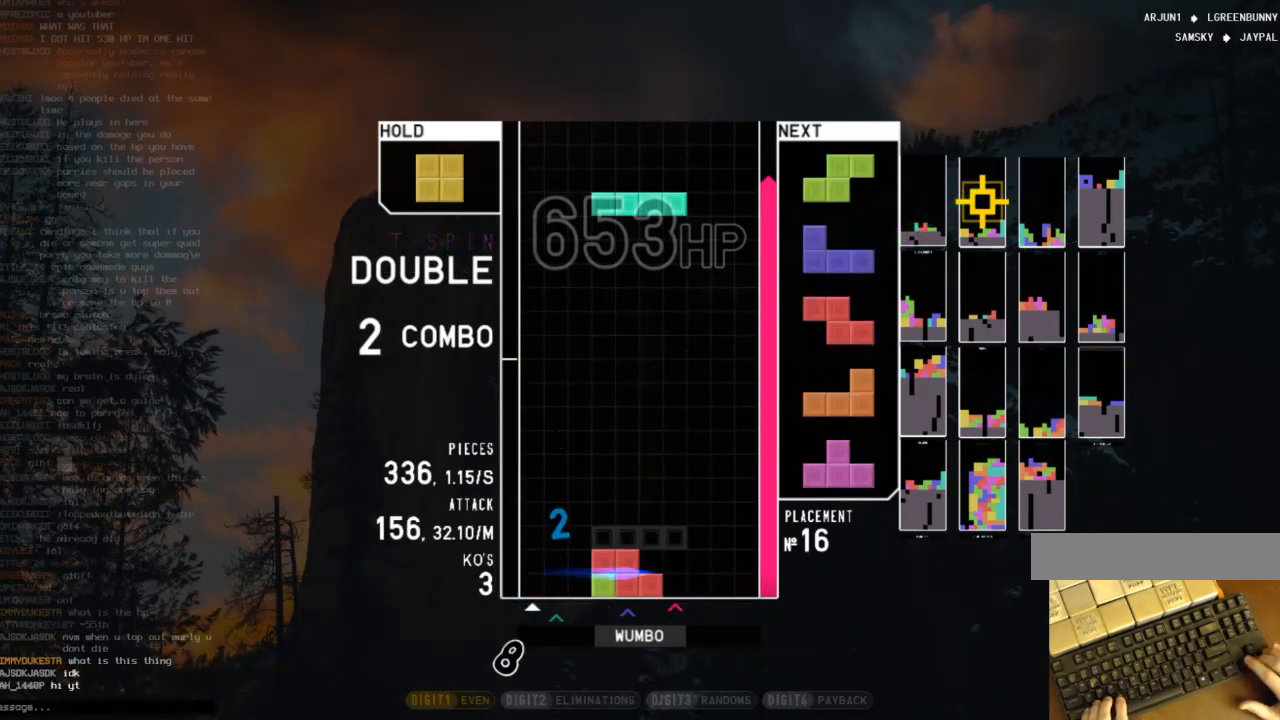
{"keys": ["left", "z"], "events": [[33, "left", "down"], [133, "c", "down"], [267, "c", "up"], [267, "left", "up"], [267, "right", "down"], [333, "down", "down"], [367, "left", "down"], [367, "right", "up"], [433, "c", "down"], [433, "down", "up"], [467, "z", "down"], [500, "c", "up"]]}
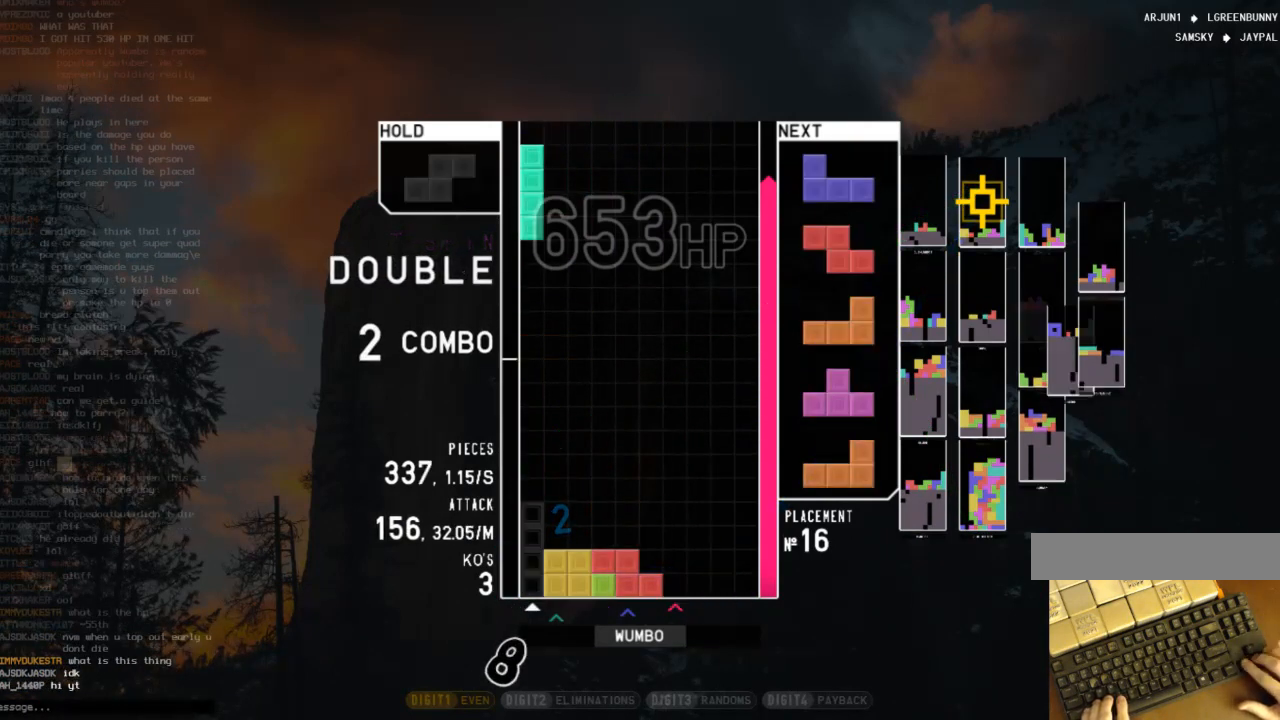
{"keys": ["right"], "events": [[67, "down", "down"], [67, "left", "up"], [67, "z", "up"], [100, "right", "down"], [167, "down", "up"], [200, "z", "down"], [300, "right", "up"], [300, "z", "up"], [333, "down", "down"], [400, "right", "down"], [433, "down", "up"]]}
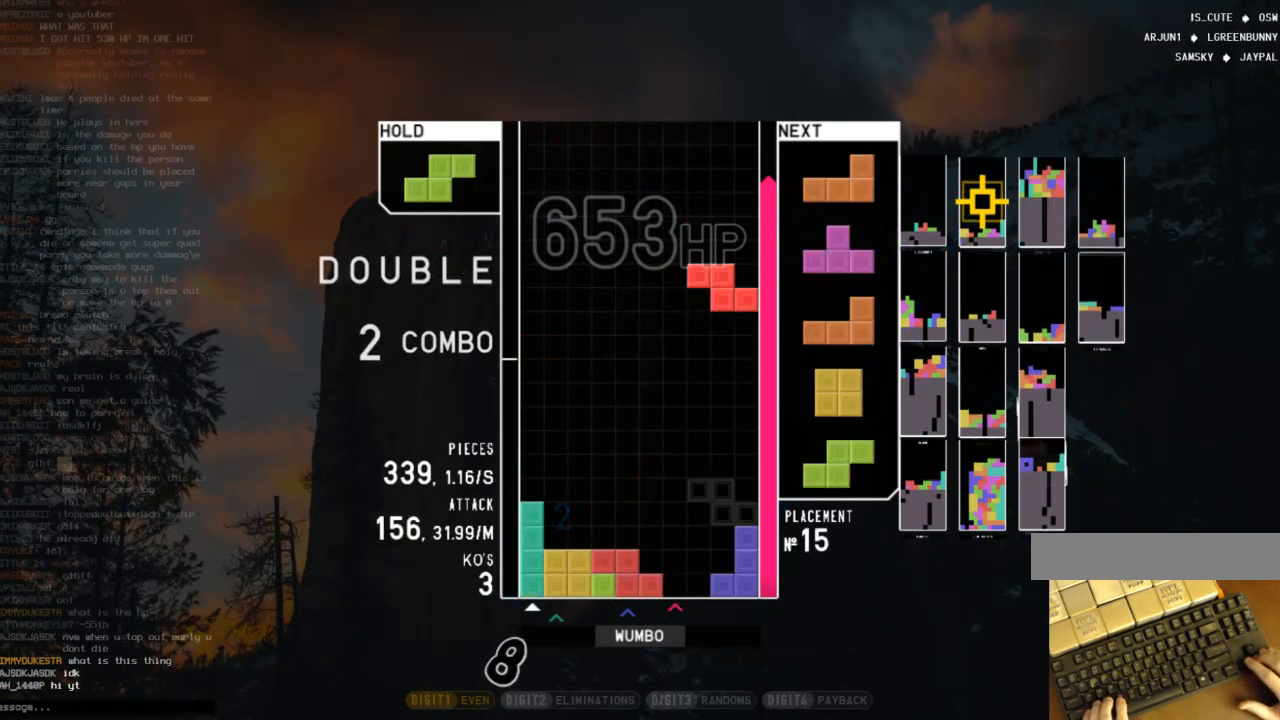
{"keys": ["down"], "events": [[33, "right", "up"], [33, "z", "down"], [67, "down", "down"], [133, "z", "up"], [167, "right", "down"], [233, "down", "up"], [233, "shift", "down"], [300, "down", "down"], [300, "right", "up"], [300, "shift", "up"], [400, "down", "up"], [400, "right", "down"], [400, "z", "down"], [500, "down", "down"], [500, "right", "up"], [500, "z", "up"]]}
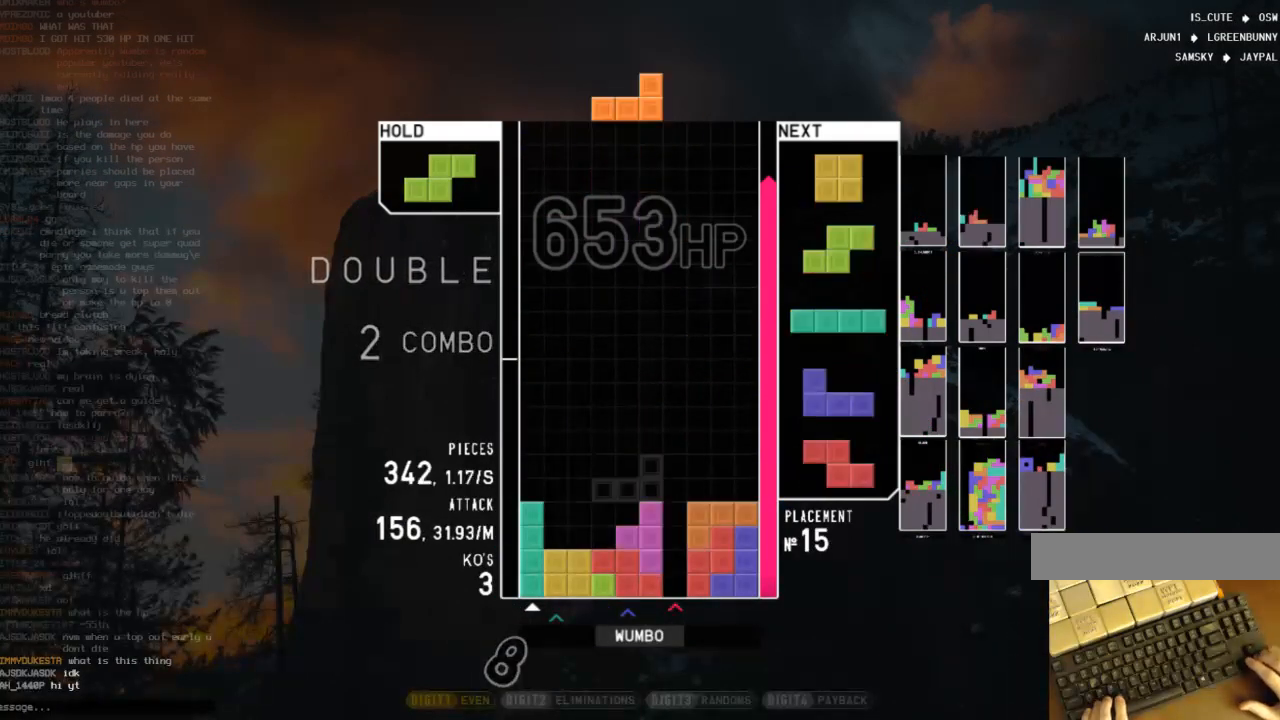
{"keys": ["left", "z"], "events": [[100, "c", "down"], [100, "down", "up"], [133, "left", "down"], [200, "c", "up"], [200, "down", "down"], [233, "down", "up"], [367, "c", "down"], [467, "z", "down"], [500, "c", "up"]]}
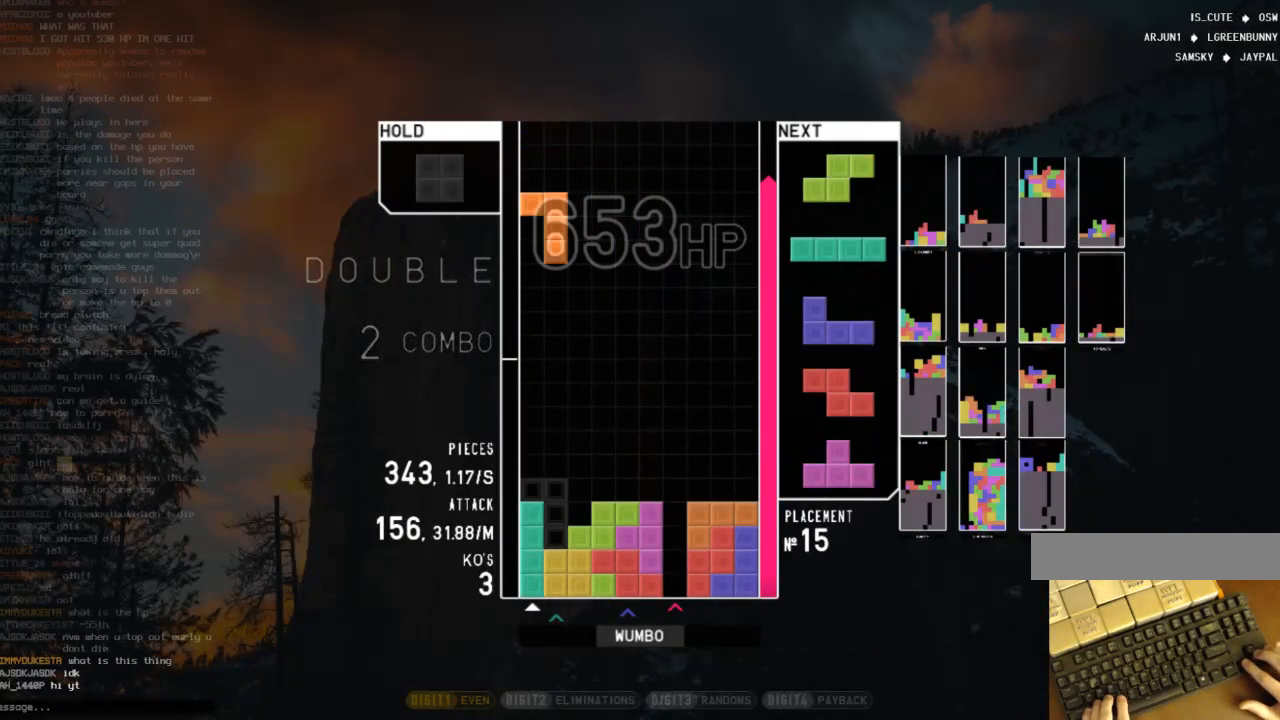
{"keys": [], "events": [[67, "down", "down"], [67, "left", "up"], [67, "z", "up"], [167, "left", "down"], [200, "c", "down"], [200, "down", "up"], [333, "c", "up"], [333, "left", "up"], [433, "down", "down"], [467, "down", "up"]]}
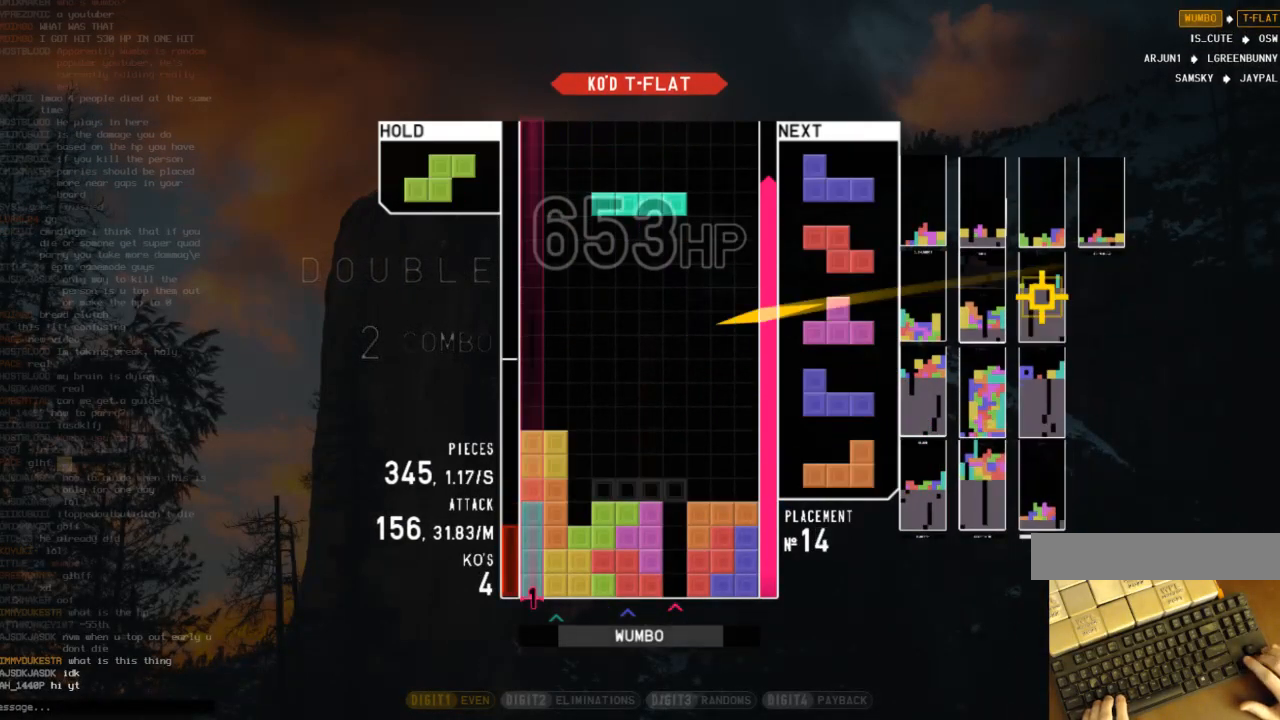
{"keys": ["right"], "events": [[33, "c", "down"], [67, "down", "down"], [133, "c", "up"], [167, "down", "up"], [167, "left", "down"], [300, "left", "up"], [367, "right", "down"]]}
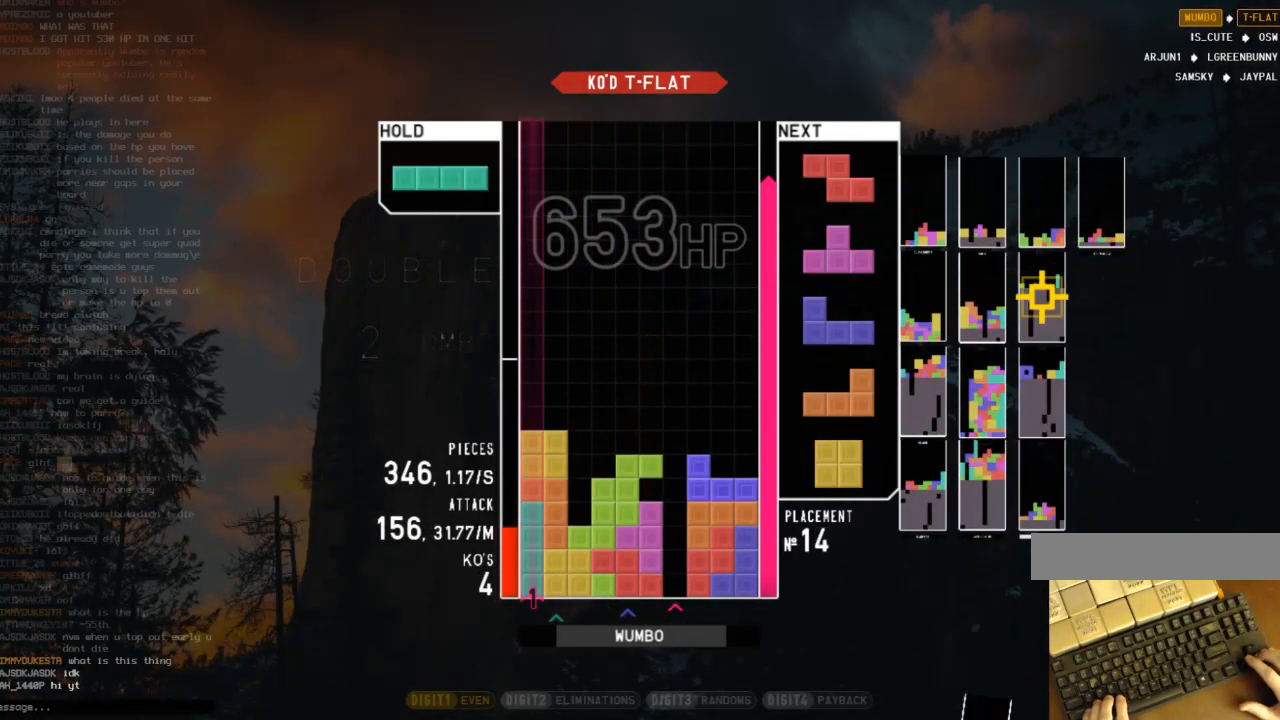
{"keys": ["x"], "events": [[33, "z", "down"], [200, "down", "down"], [200, "left", "down"], [200, "right", "up"], [200, "z", "up"], [233, "down", "up"], [333, "c", "down"], [433, "c", "up"], [433, "left", "up"], [500, "x", "down"]]}
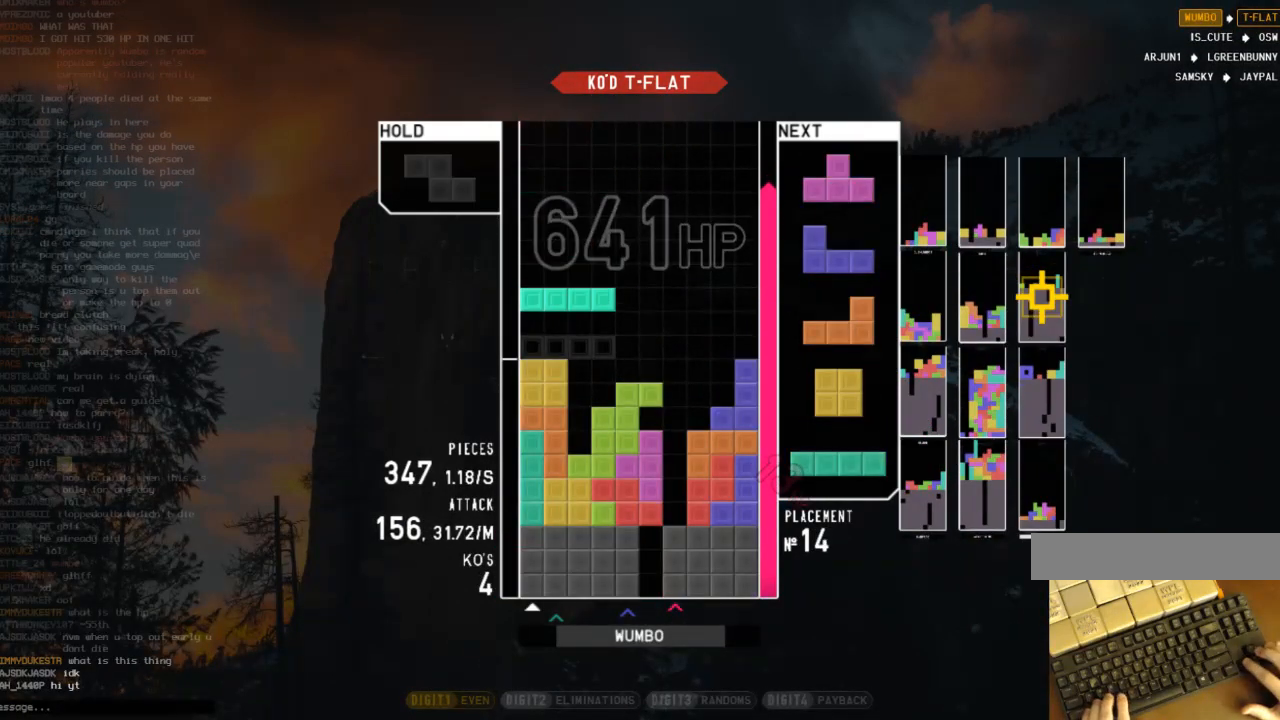
{"keys": ["c", "right"], "events": [[100, "down", "down"], [167, "x", "up"], [200, "c", "down"], [200, "down", "up"], [233, "z", "down"], [300, "c", "up"], [333, "down", "down"], [333, "z", "up"], [400, "down", "up"], [400, "right", "down"], [433, "c", "down"]]}
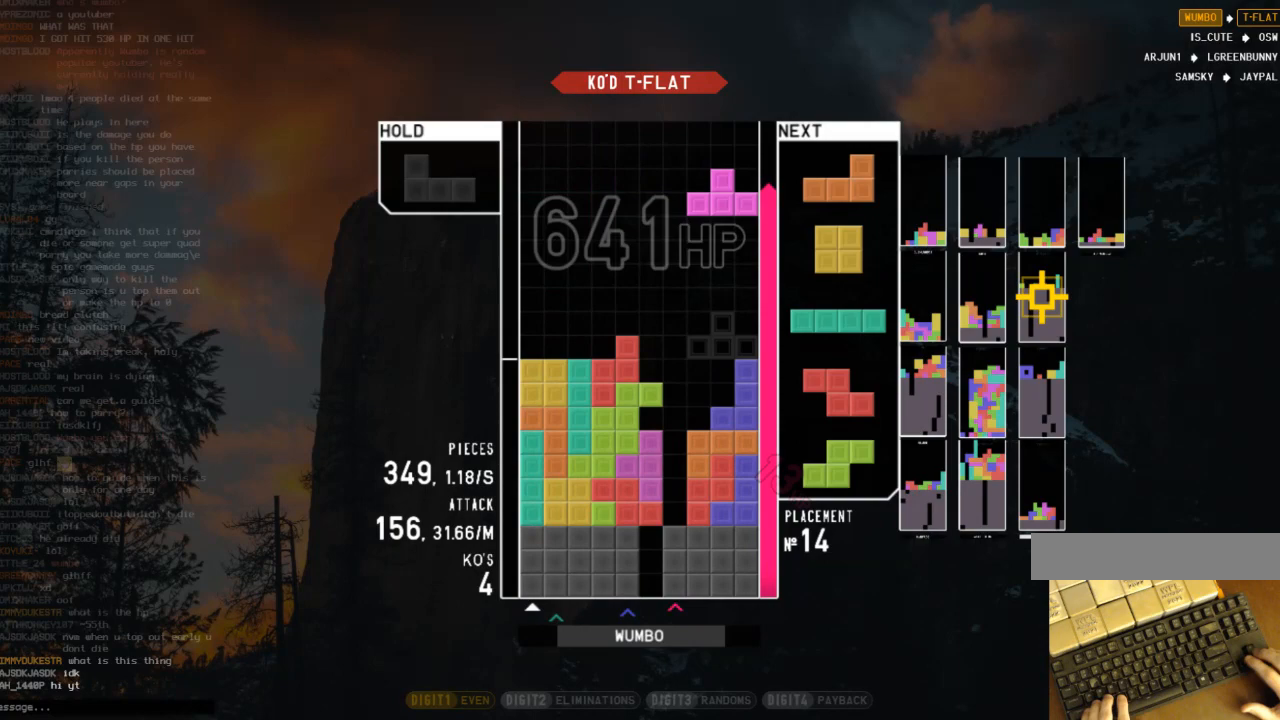
{"keys": [], "events": [[33, "c", "up"], [33, "left", "down"], [33, "right", "up"], [33, "up", "down"], [33, "x", "down"], [133, "x", "up"], [233, "up", "up"], [233, "x", "down"], [267, "left", "up"], [300, "down", "down"], [300, "x", "up"], [367, "right", "down"], [400, "c", "down"], [400, "down", "up"], [500, "c", "up"], [500, "right", "up"]]}
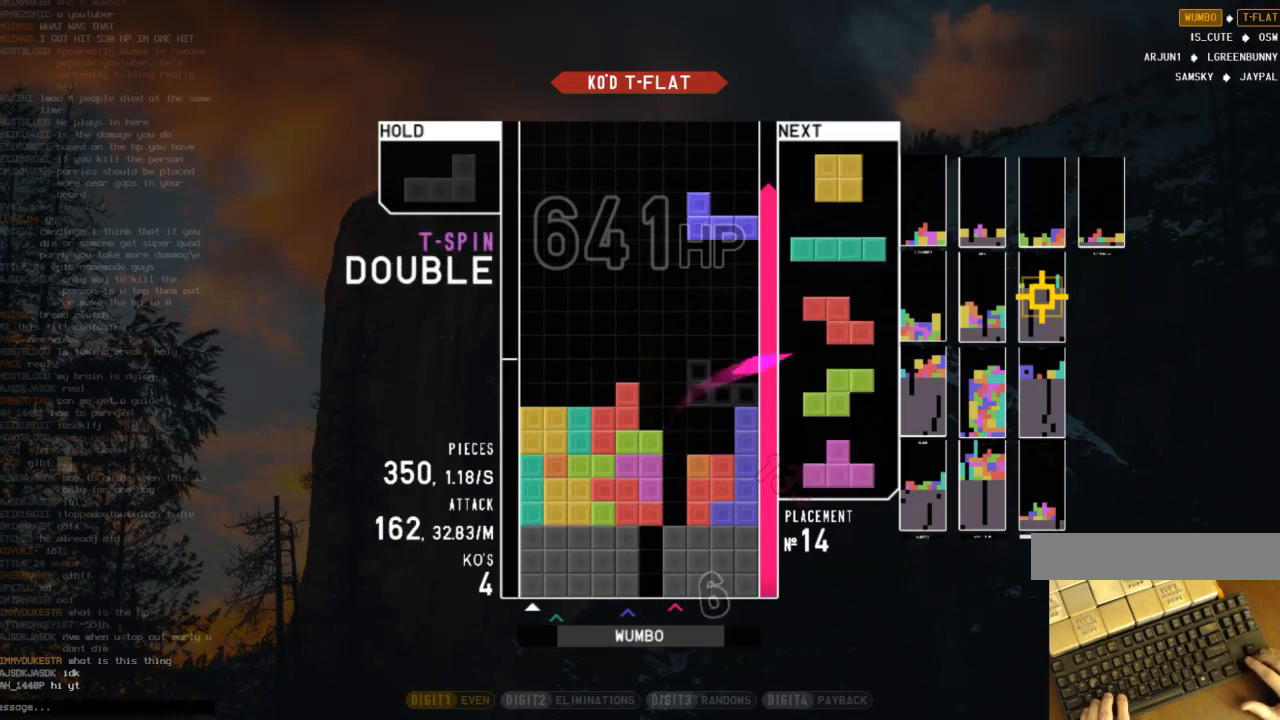
{"keys": ["c", "left"], "events": [[33, "z", "down"], [100, "down", "down"], [133, "z", "up"], [200, "down", "up"], [200, "left", "down"], [233, "c", "down"], [267, "x", "down"], [367, "c", "up"], [367, "down", "down"], [367, "left", "up"], [433, "x", "up"], [467, "c", "down"], [467, "down", "up"], [500, "left", "down"]]}
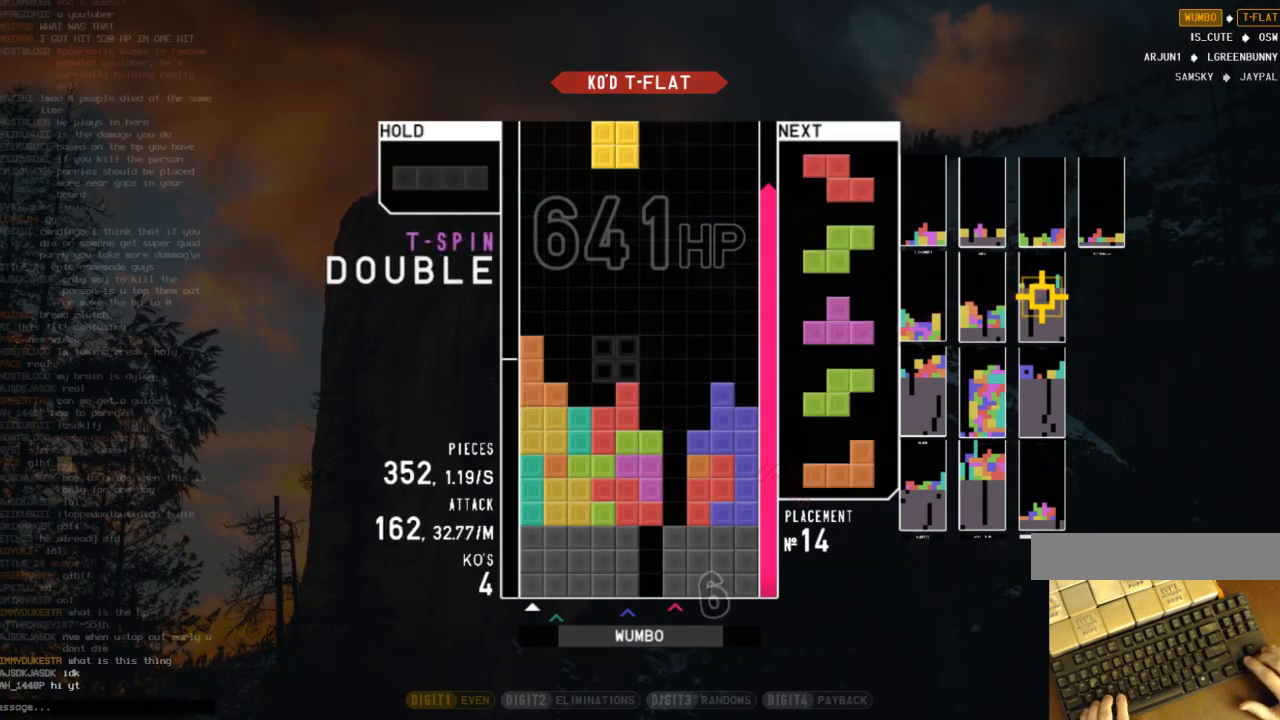
{"keys": ["x"], "events": [[67, "c", "up"], [67, "left", "up"], [100, "left", "down"], [167, "down", "down"], [233, "down", "up"], [300, "left", "up"], [400, "x", "down"]]}
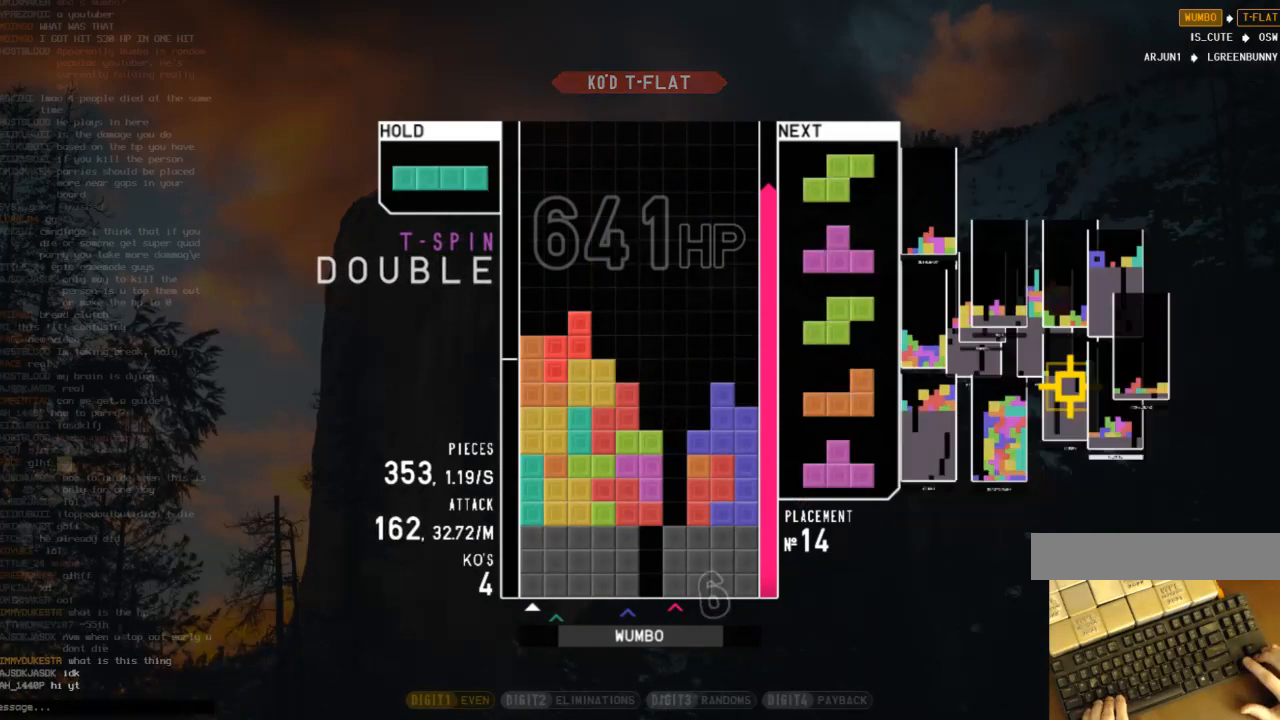
{"keys": ["left", "up", "x"], "events": [[33, "x", "up"], [67, "down", "down"], [133, "down", "up"], [133, "x", "down"], [200, "down", "down"], [267, "x", "up"], [300, "down", "up"], [300, "right", "down"], [433, "left", "down"], [433, "right", "up"], [433, "up", "down"], [433, "x", "down"]]}
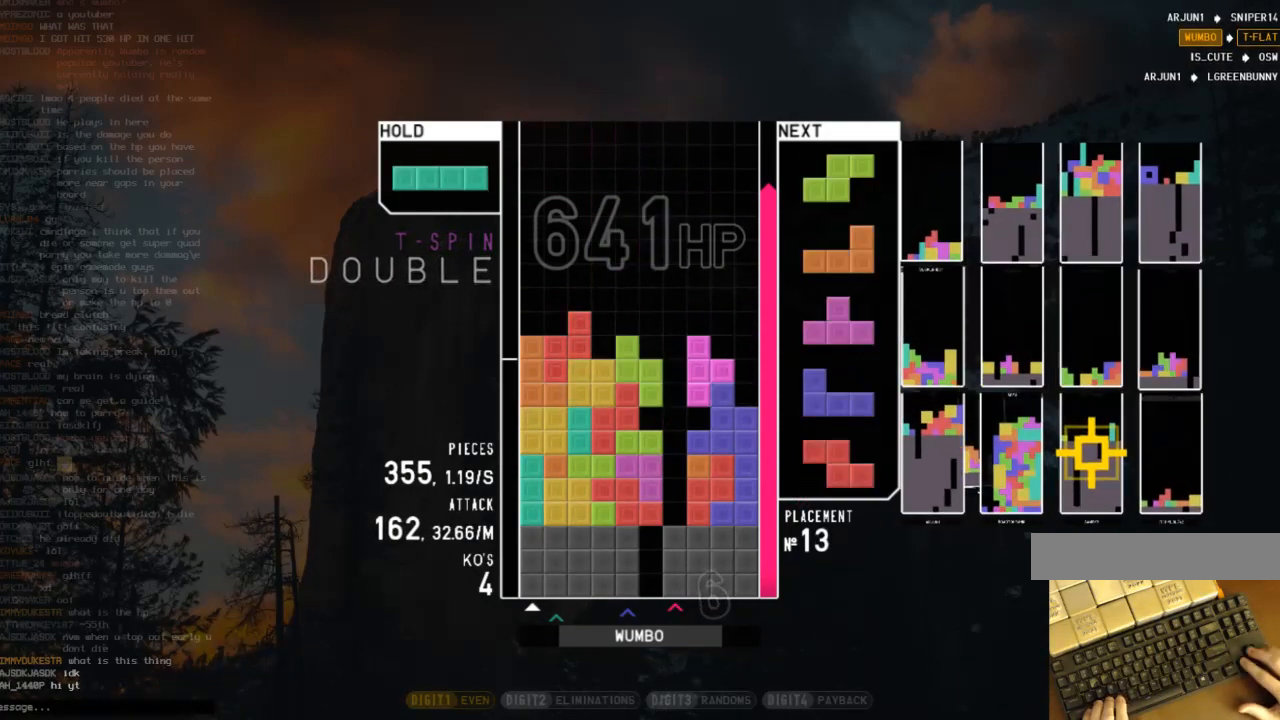
{"keys": ["c", "right", "x"], "events": [[33, "x", "up"], [133, "up", "up"], [133, "x", "down"], [200, "left", "up"], [333, "down", "down"], [333, "x", "up"], [367, "right", "down"], [433, "c", "down"], [433, "down", "up"], [500, "x", "down"]]}
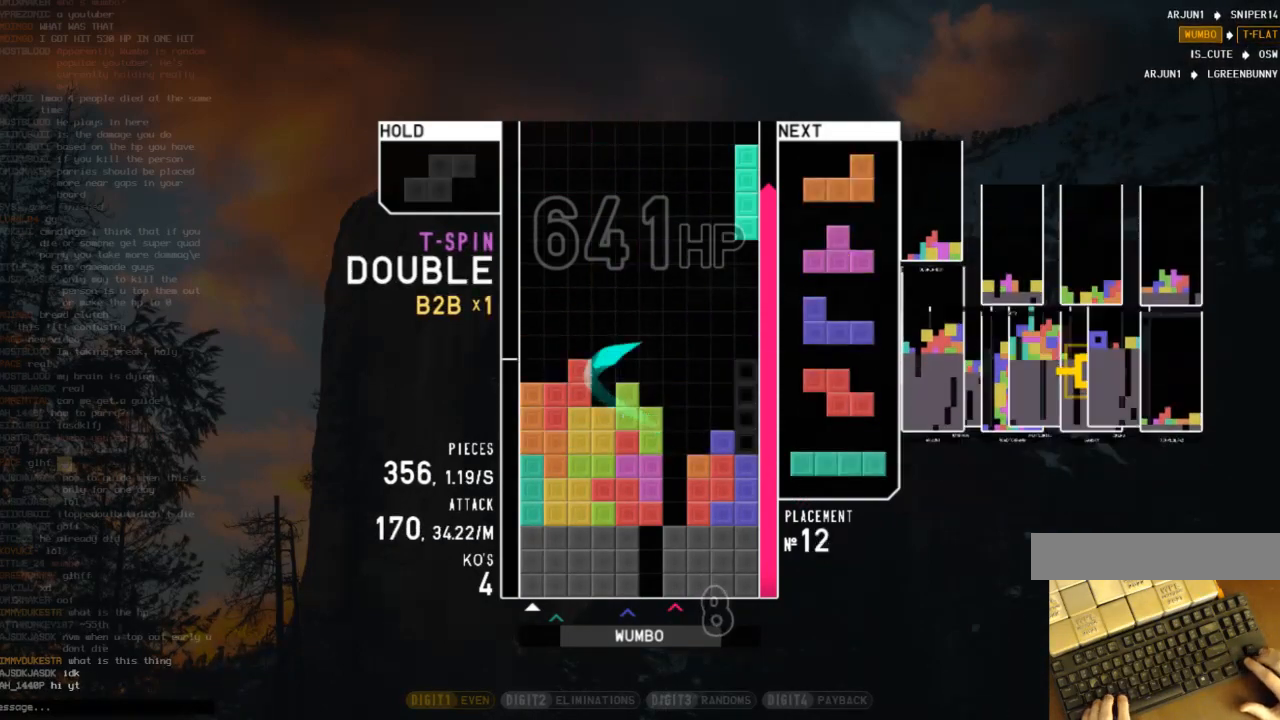
{"keys": ["shift"], "events": [[67, "c", "up"], [67, "right", "up"], [100, "x", "up"], [433, "shift", "down"]]}
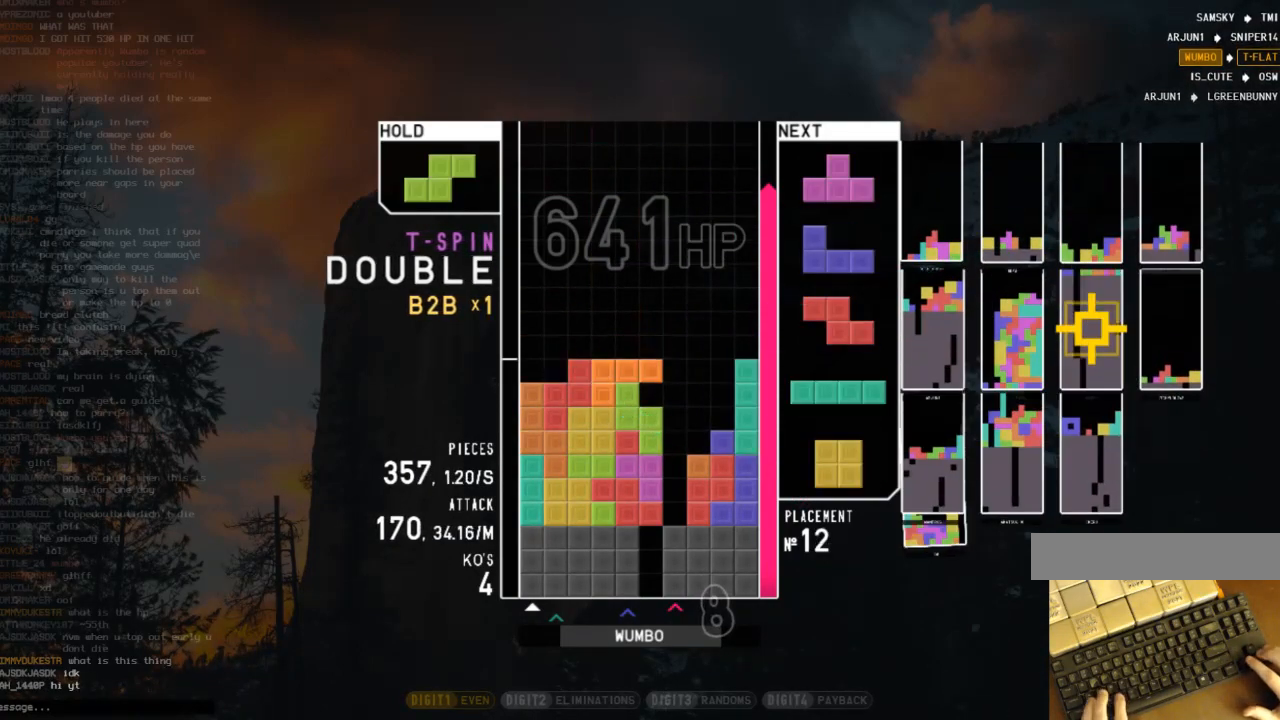
{"keys": ["down", "right"], "events": [[33, "down", "down"], [67, "left", "down"], [67, "shift", "up"], [133, "down", "up"], [167, "c", "down"], [267, "c", "up"], [267, "left", "up"], [300, "down", "down"], [367, "down", "up"], [467, "down", "down"], [467, "right", "down"]]}
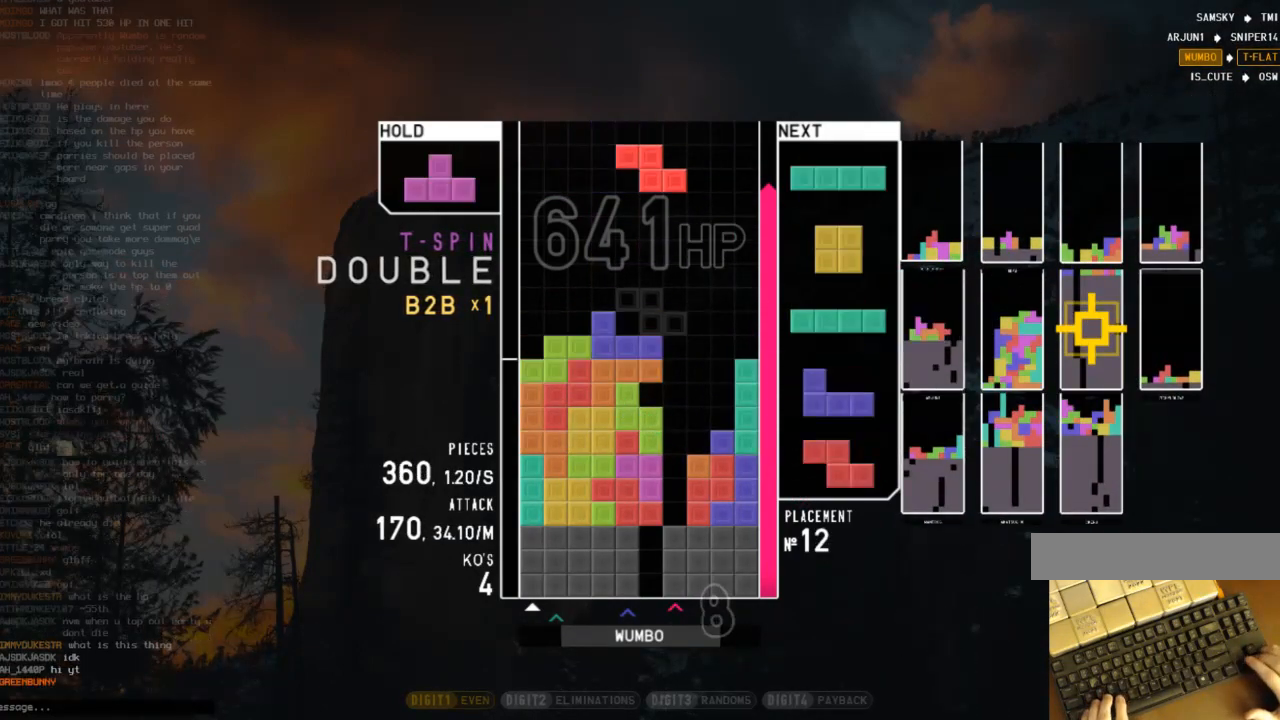
{"keys": ["left", "up"], "events": [[33, "down", "up"], [133, "right", "up"], [200, "z", "down"], [233, "down", "down"], [267, "down", "up"], [267, "right", "down"], [267, "z", "up"], [367, "c", "down"], [433, "left", "down"], [433, "up", "down"], [433, "x", "down"], [467, "c", "up"], [467, "right", "up"], [500, "x", "up"]]}
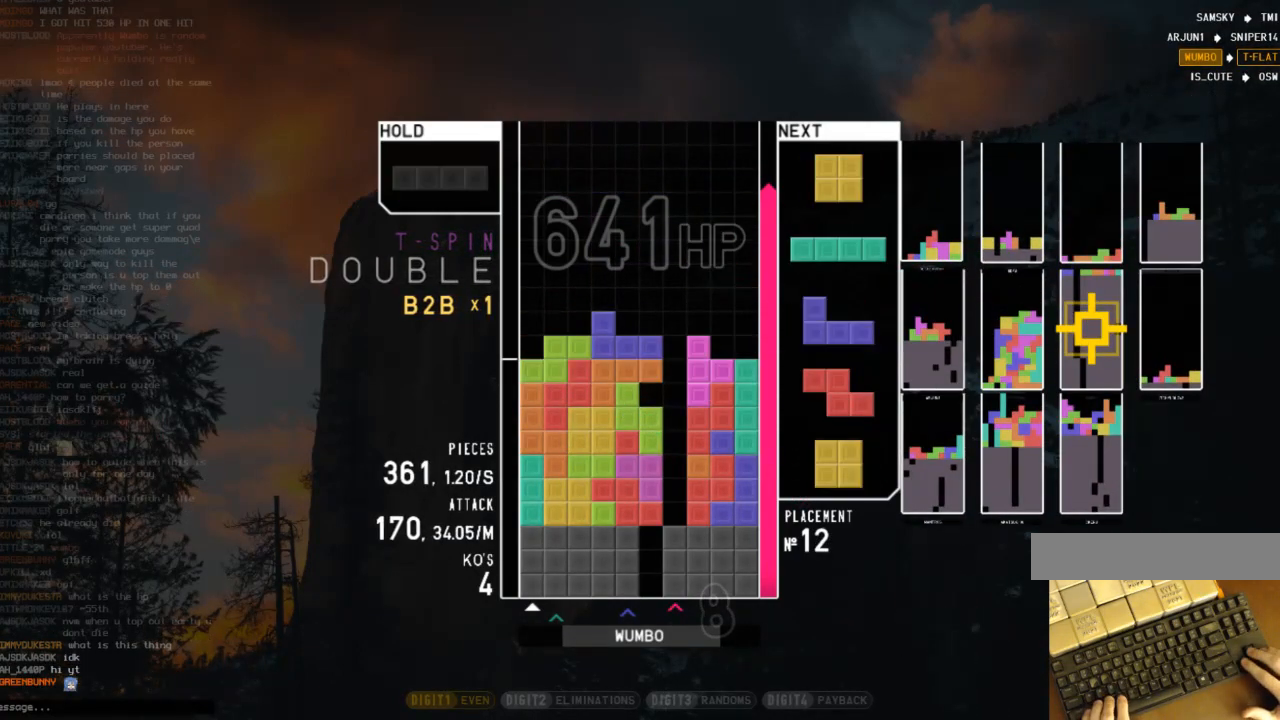
{"keys": ["down"], "events": [[100, "up", "up"], [100, "x", "down"], [167, "down", "down"], [167, "left", "up"], [200, "right", "down"], [200, "x", "up"], [300, "down", "up"], [333, "right", "up"], [400, "left", "down"], [433, "down", "down"], [433, "left", "up"]]}
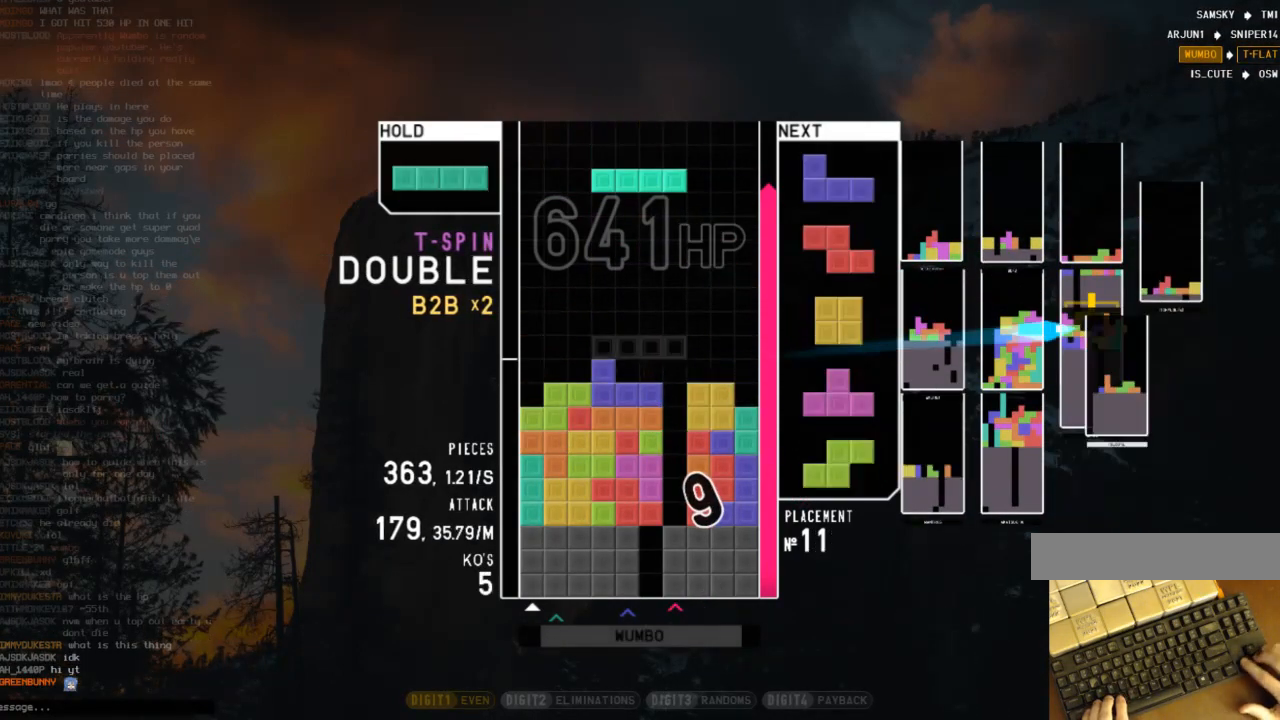
{"keys": ["down", "left"], "events": [[33, "down", "up"], [33, "right", "down"], [33, "x", "down"], [133, "down", "down"], [133, "x", "up"], [267, "down", "up"], [267, "shift", "down"], [400, "right", "up"], [400, "shift", "up"], [467, "down", "down"], [500, "left", "down"]]}
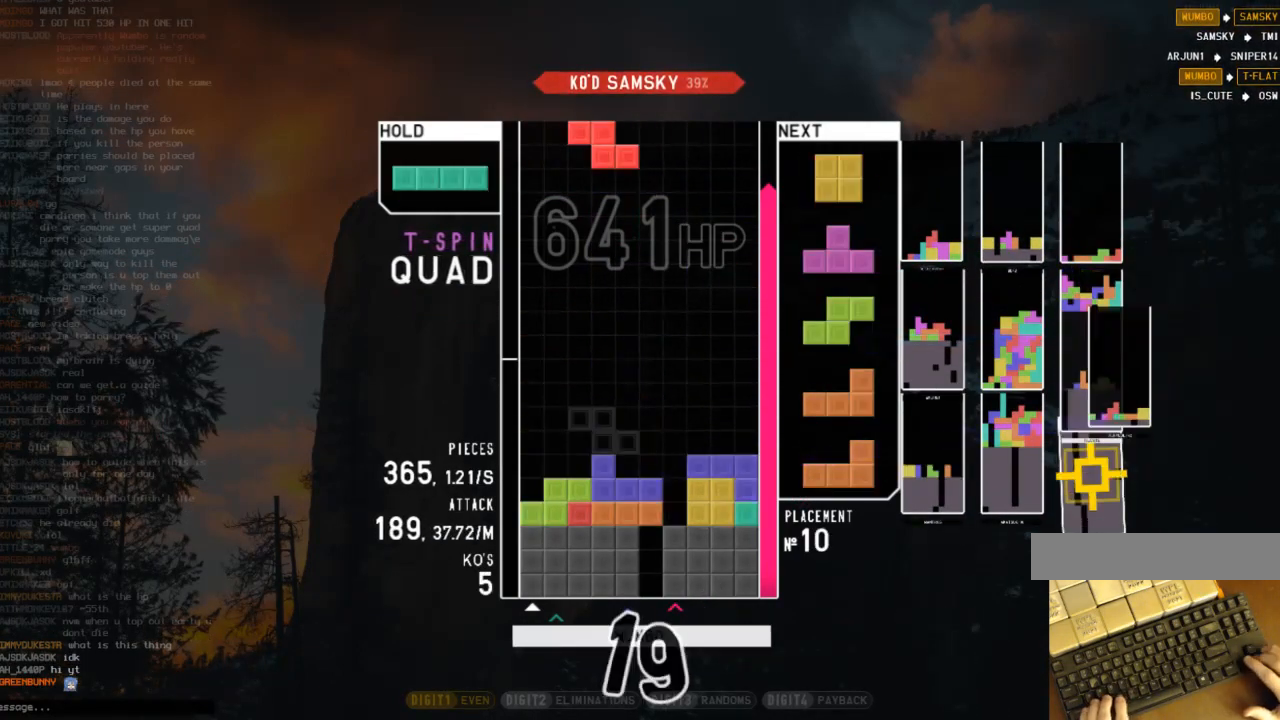
{"keys": ["c"], "events": [[33, "c", "down"], [33, "down", "up"], [100, "z", "down"], [200, "c", "up"], [200, "down", "down"], [200, "z", "up"], [267, "down", "up"], [333, "left", "up"], [333, "right", "down"], [367, "down", "down"], [367, "right", "up"], [467, "c", "down"], [467, "down", "up"]]}
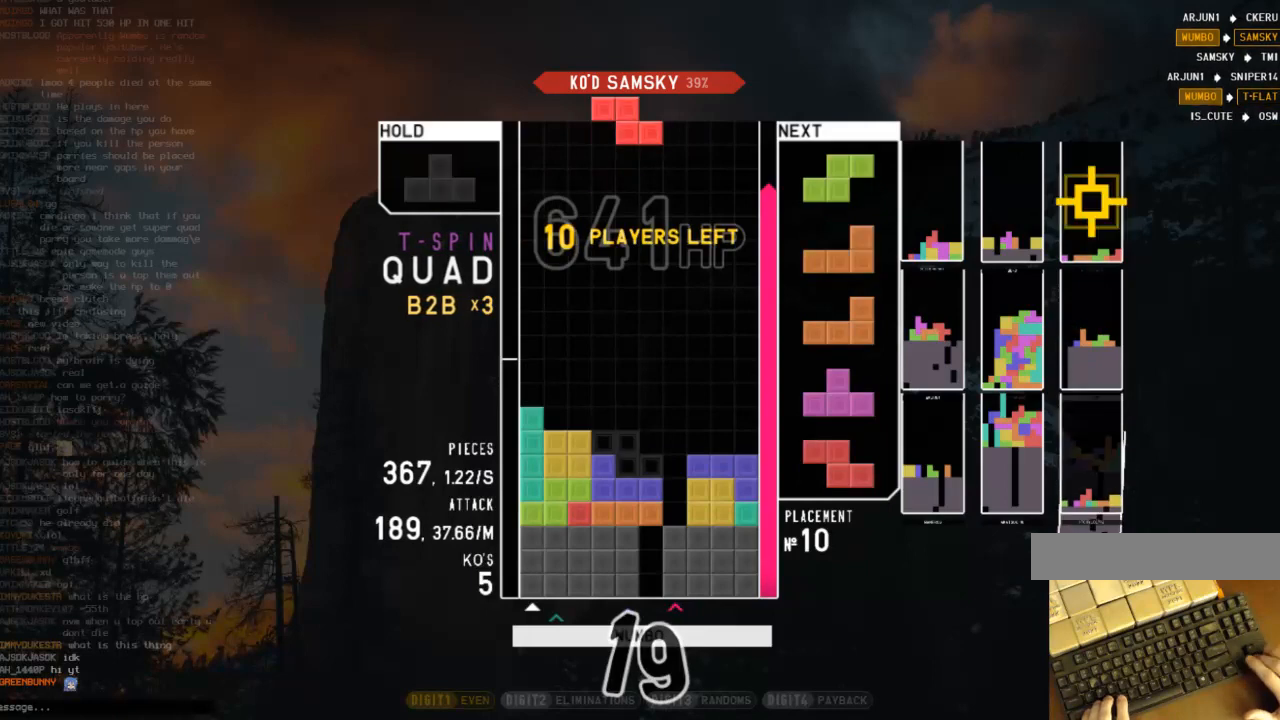
{"keys": [], "events": [[67, "c", "up"], [67, "down", "down"], [67, "right", "down"], [167, "down", "up"], [233, "right", "up"], [300, "z", "down"], [433, "z", "up"]]}
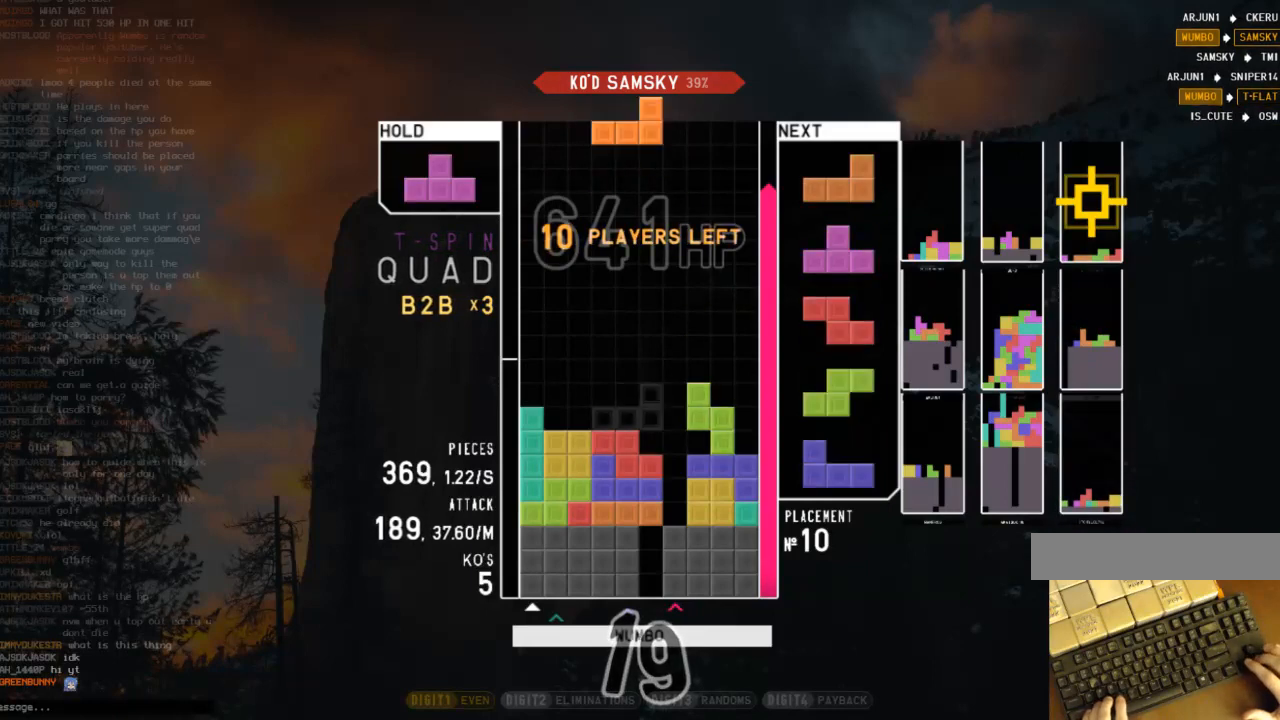
{"keys": ["right", "up"], "events": [[33, "down", "down"], [67, "right", "down"], [133, "down", "up"], [167, "z", "down"], [267, "right", "up"], [267, "z", "up"], [300, "down", "down"], [367, "c", "down"], [367, "down", "up"], [467, "c", "up"], [467, "right", "down"], [467, "up", "down"], [467, "z", "down"], [500, "z", "up"]]}